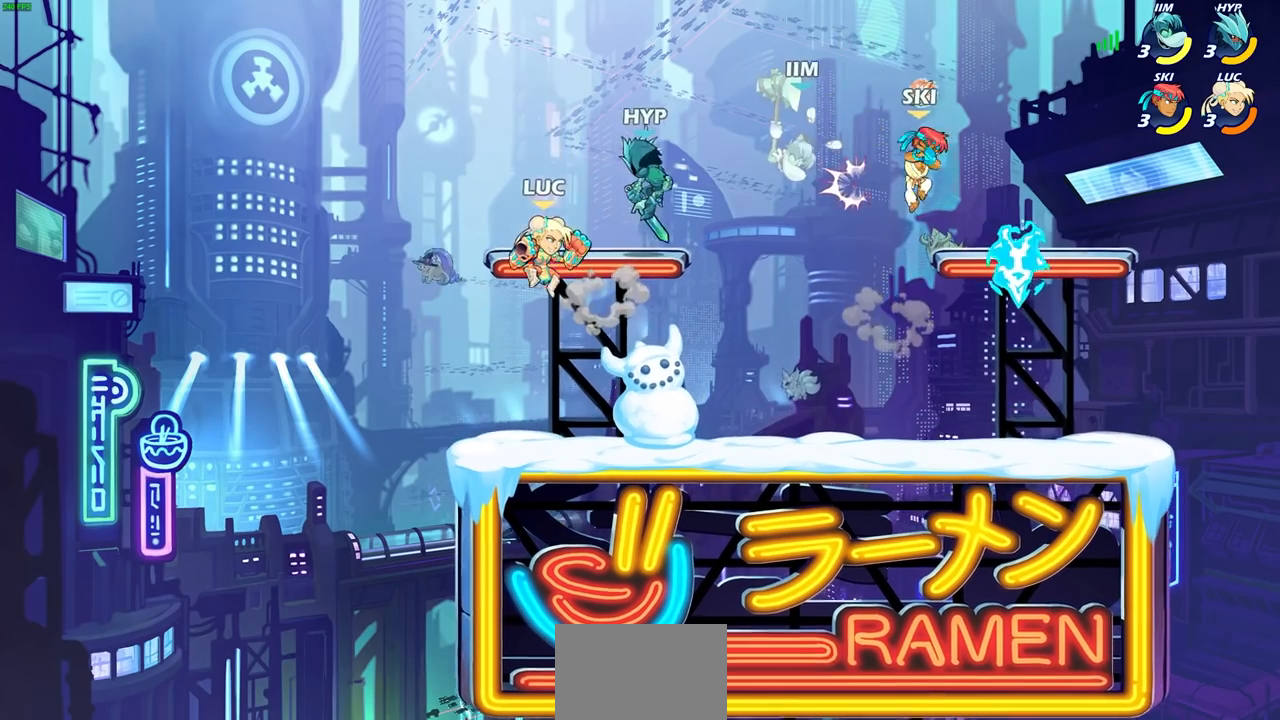
Gameplay with a controller (PlayStation layout); each line is a JSON object with the inputs held at the frame after it. "events" lists button and stick changes between this image and that frame as [ms after this image, input, new state], when the widget could be followed in between. Not read: R3.
{"buttons": [], "left_stick": "center", "right_stick": "center", "events": [[83, "left_stick", "right"], [267, "CROSS", "down"], [300, "SQUARE", "down"], [350, "CROSS", "up"], [350, "left_stick", "center"], [383, "SQUARE", "up"]]}
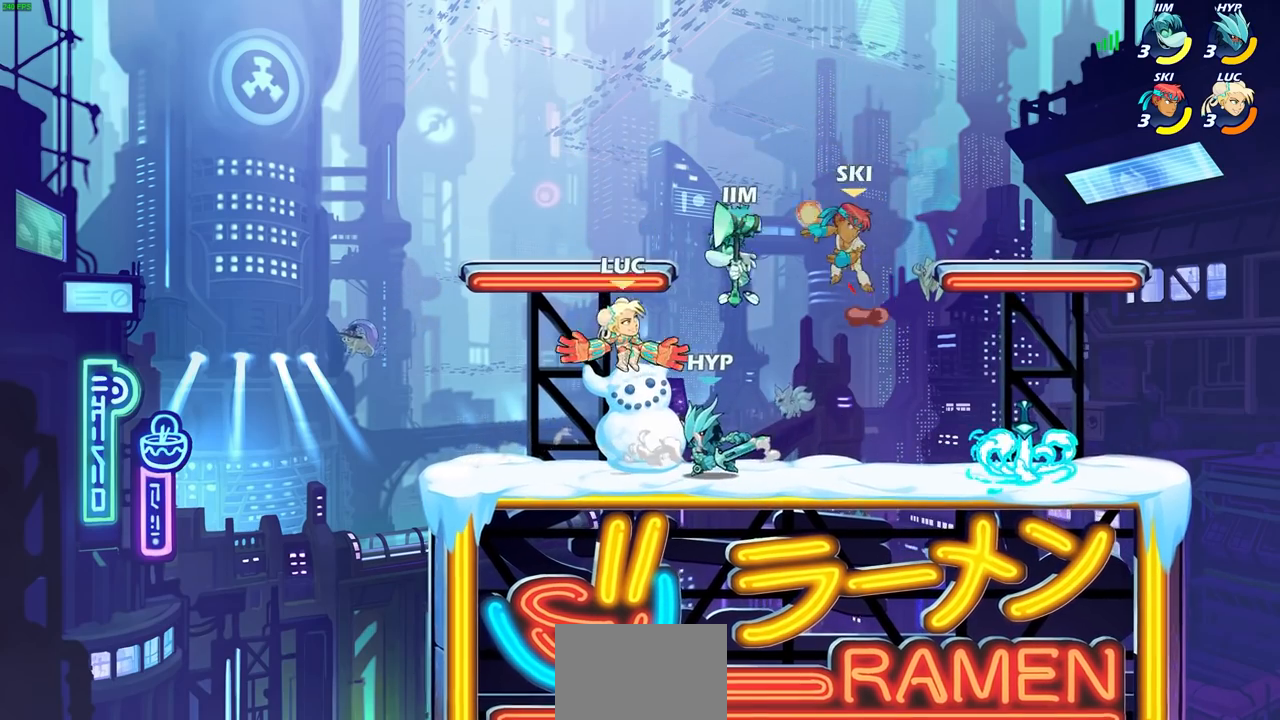
{"buttons": [], "left_stick": "down-right", "right_stick": "center", "events": [[150, "left_stick", "left"], [350, "left_stick", "down-left"], [500, "left_stick", "down-right"]]}
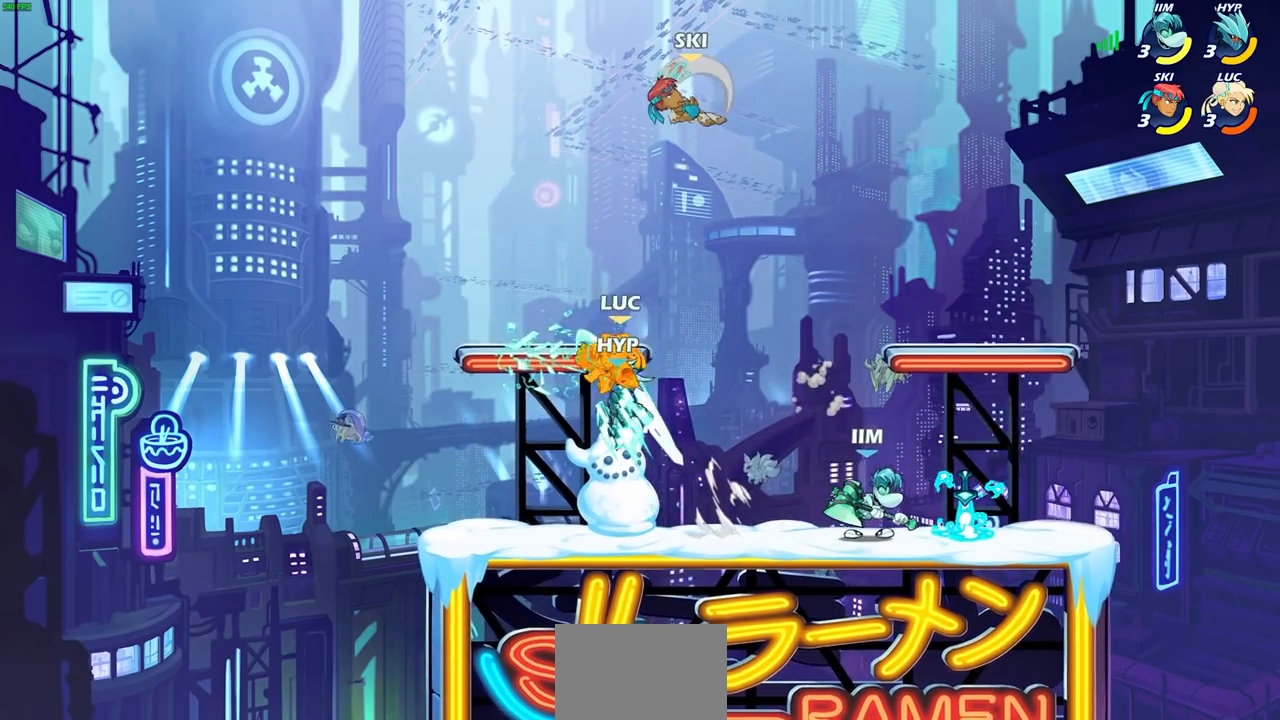
{"buttons": [], "left_stick": "center", "right_stick": "center", "events": [[17, "left_stick", "down-left"], [50, "left_stick", "center"], [100, "R2", "down"], [267, "R2", "up"]]}
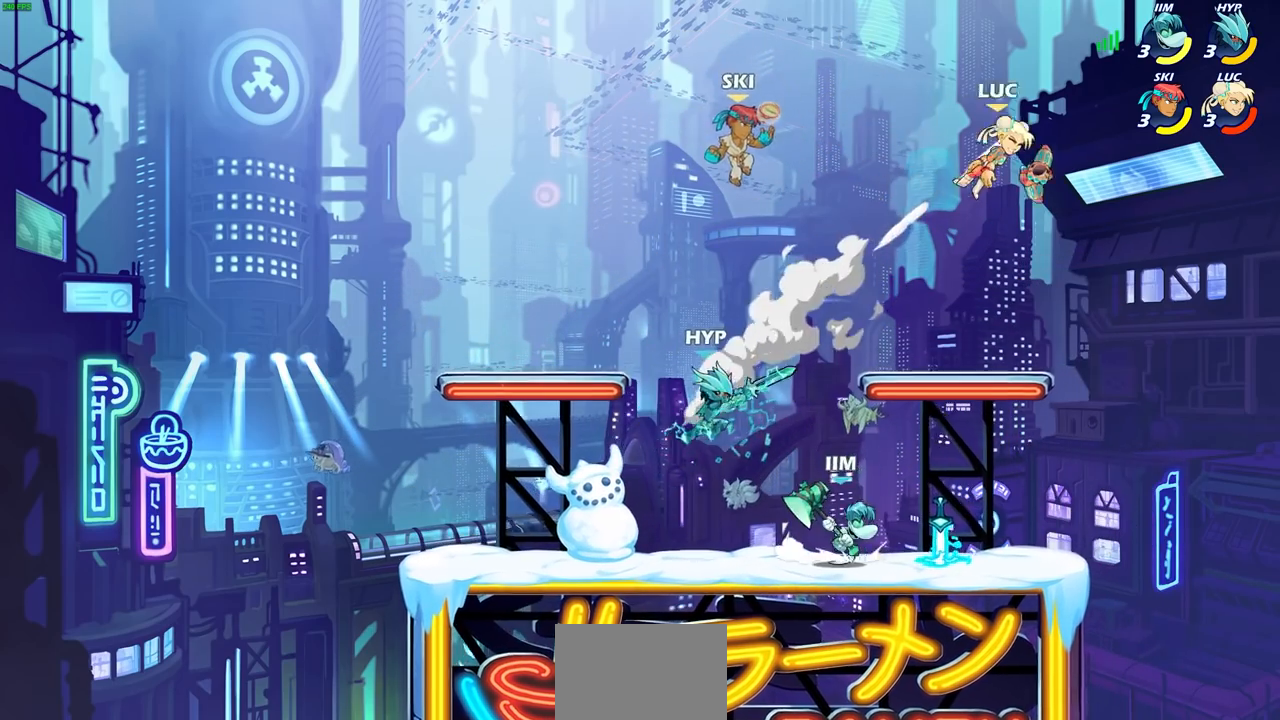
{"buttons": [], "left_stick": "down-left", "right_stick": "center", "events": [[200, "left_stick", "left"], [367, "left_stick", "down-left"]]}
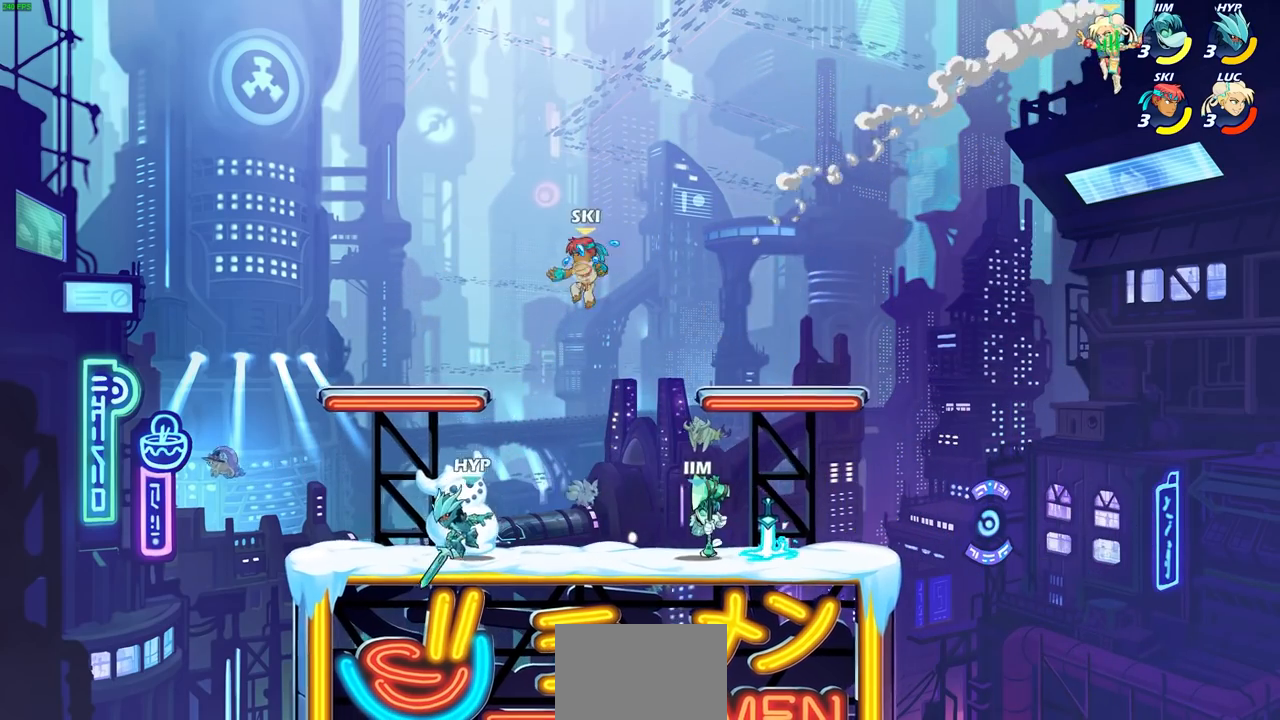
{"buttons": [], "left_stick": "down-left", "right_stick": "center", "events": []}
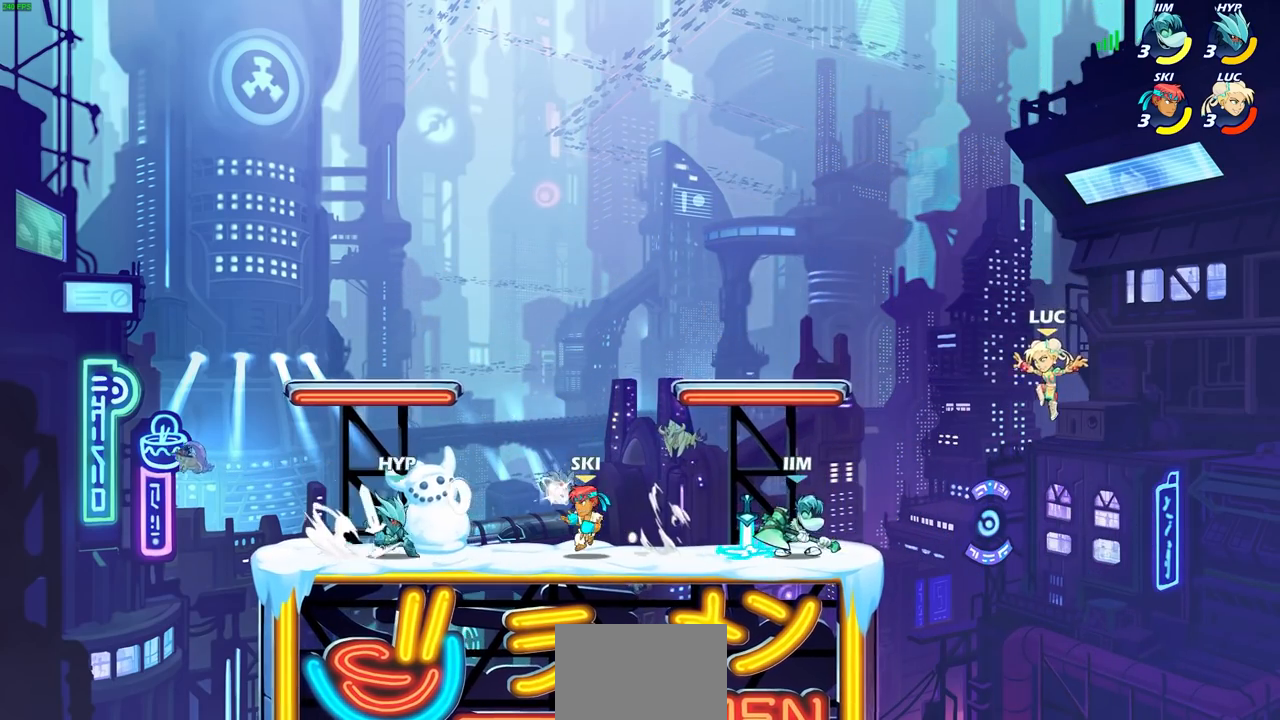
{"buttons": [], "left_stick": "left", "right_stick": "center", "events": [[83, "left_stick", "down-right"], [250, "left_stick", "down-left"], [333, "left_stick", "left"]]}
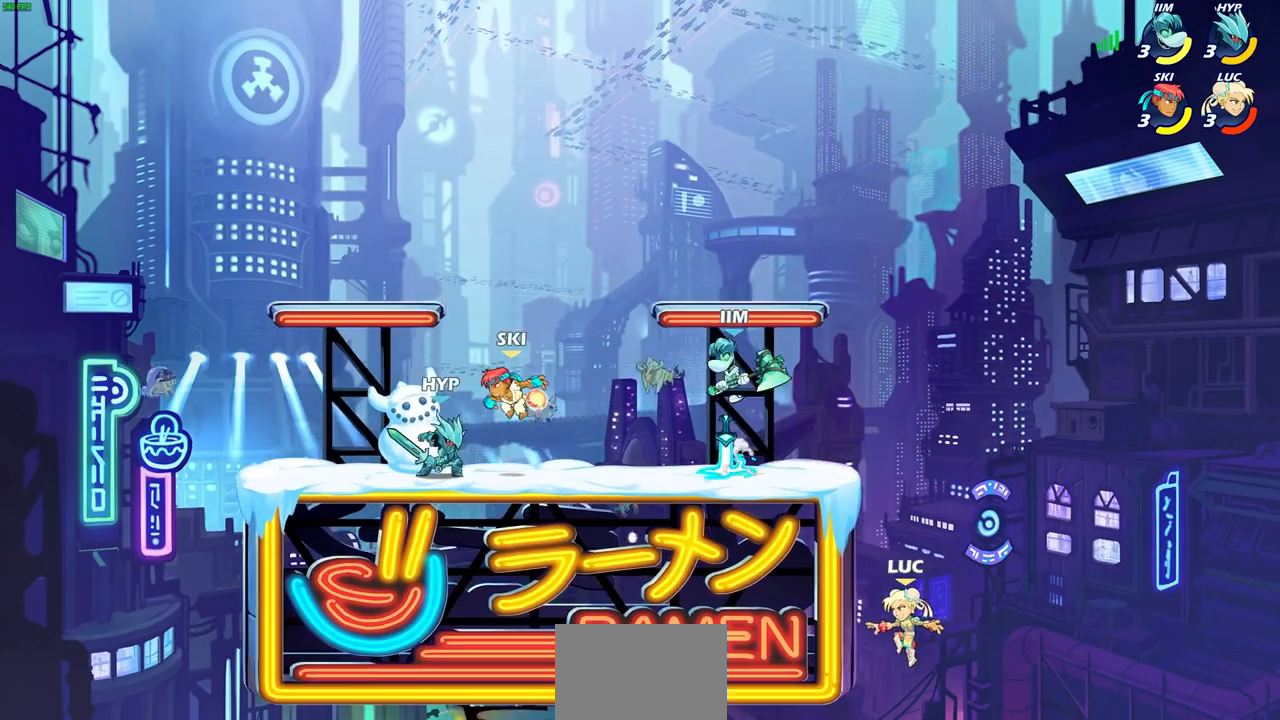
{"buttons": ["CIRCLE"], "left_stick": "up-left", "right_stick": "center", "events": [[100, "CROSS", "down"], [150, "left_stick", "up"], [267, "CROSS", "up"], [317, "CROSS", "down"], [350, "left_stick", "up-left"], [400, "CIRCLE", "down"], [433, "CROSS", "up"]]}
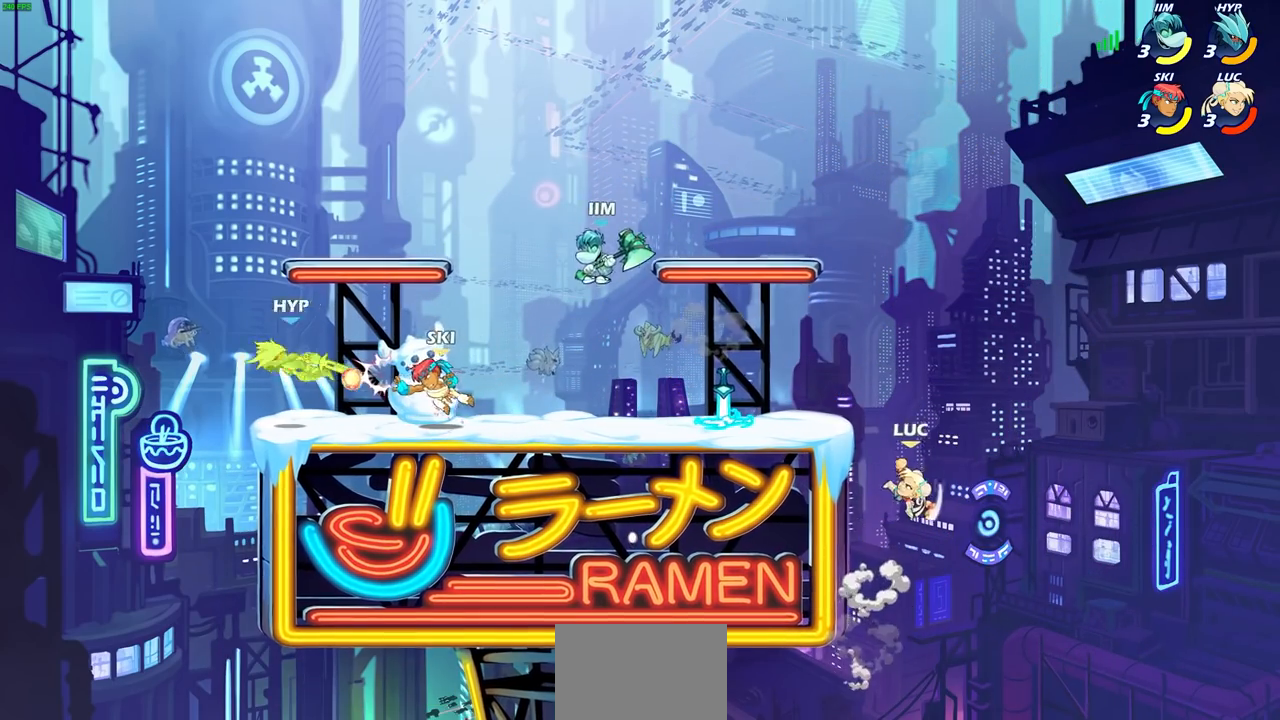
{"buttons": [], "left_stick": "down-left", "right_stick": "center", "events": [[17, "CIRCLE", "up"], [117, "left_stick", "center"], [233, "left_stick", "up-left"], [500, "left_stick", "down-left"]]}
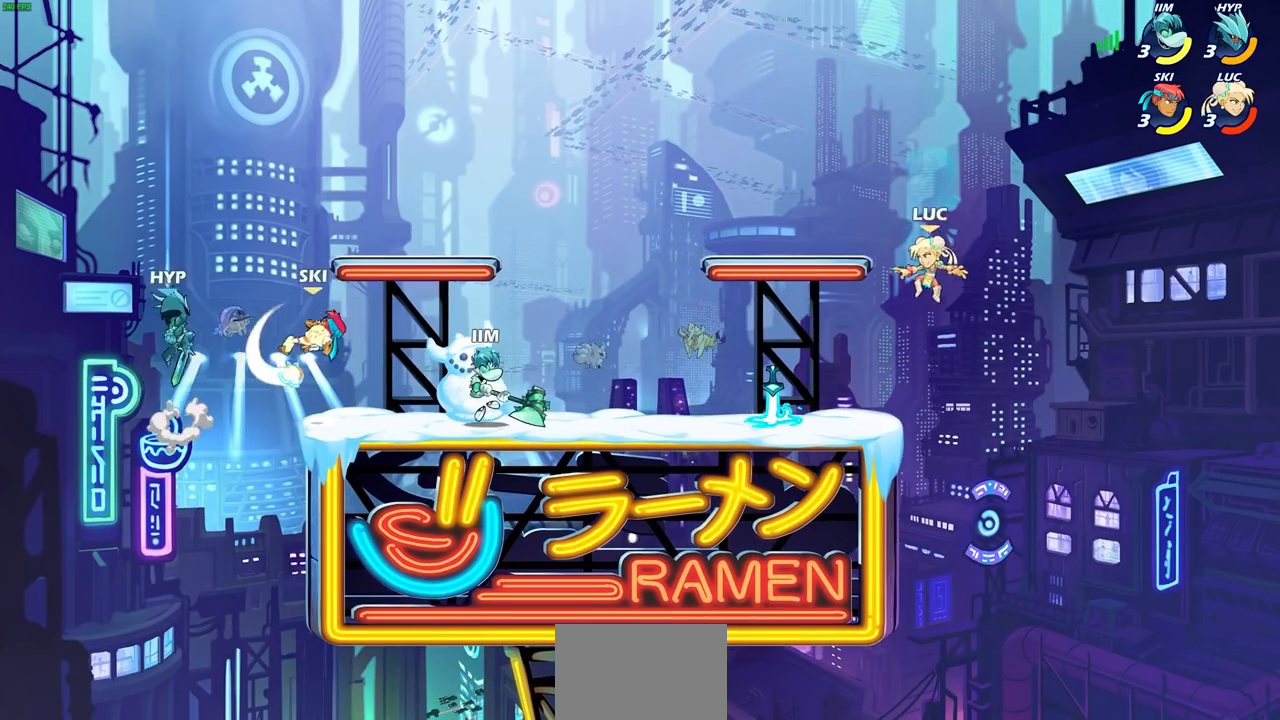
{"buttons": ["CROSS"], "left_stick": "up", "right_stick": "center", "events": [[350, "left_stick", "right"], [367, "R1", "down"], [417, "CROSS", "down"], [483, "left_stick", "up"], [500, "R1", "up"]]}
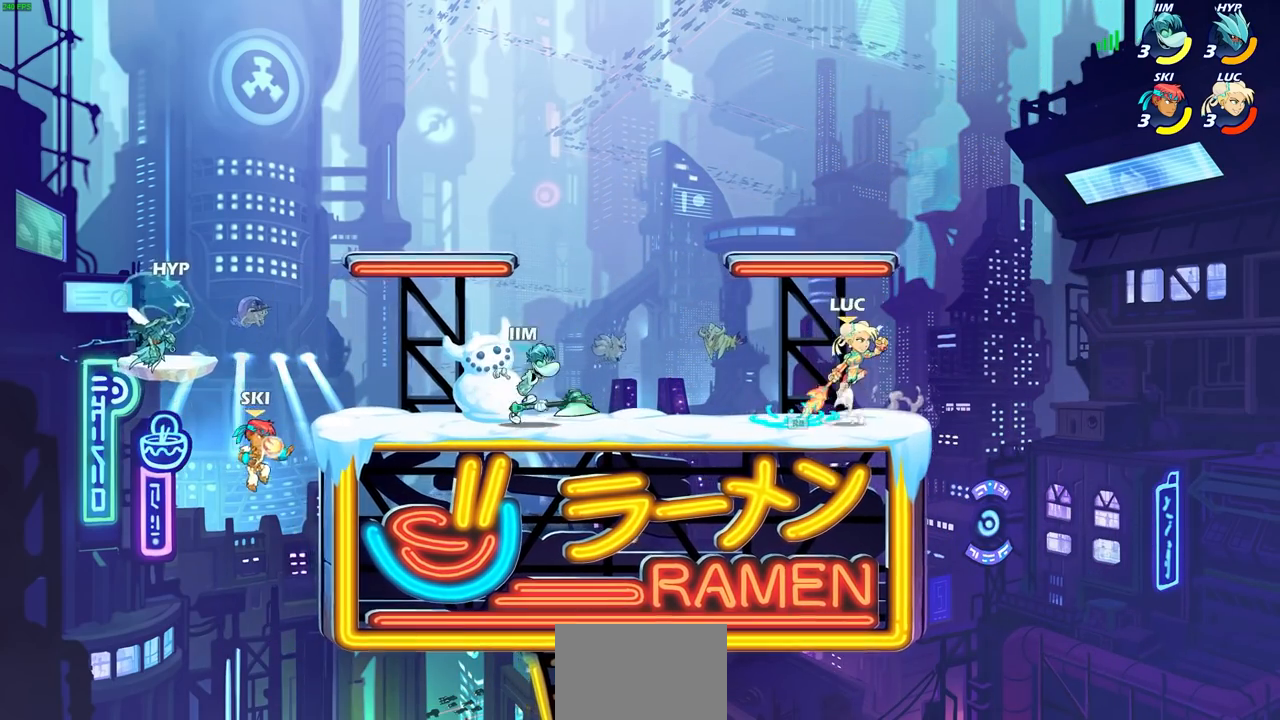
{"buttons": [], "left_stick": "right", "right_stick": "center", "events": [[50, "CROSS", "up"], [67, "left_stick", "left"], [267, "left_stick", "down-left"], [417, "left_stick", "right"]]}
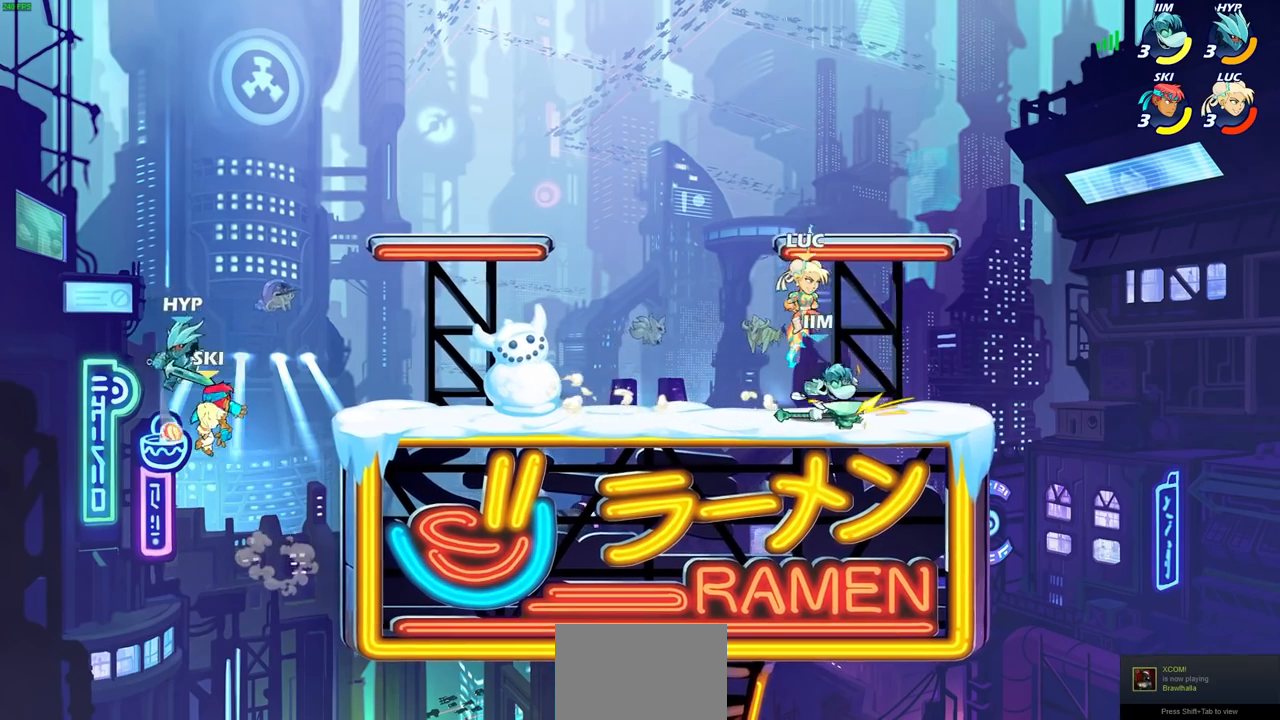
{"buttons": [], "left_stick": "left", "right_stick": "center", "events": [[83, "SQUARE", "down"], [167, "SQUARE", "up"], [250, "left_stick", "center"], [300, "left_stick", "left"]]}
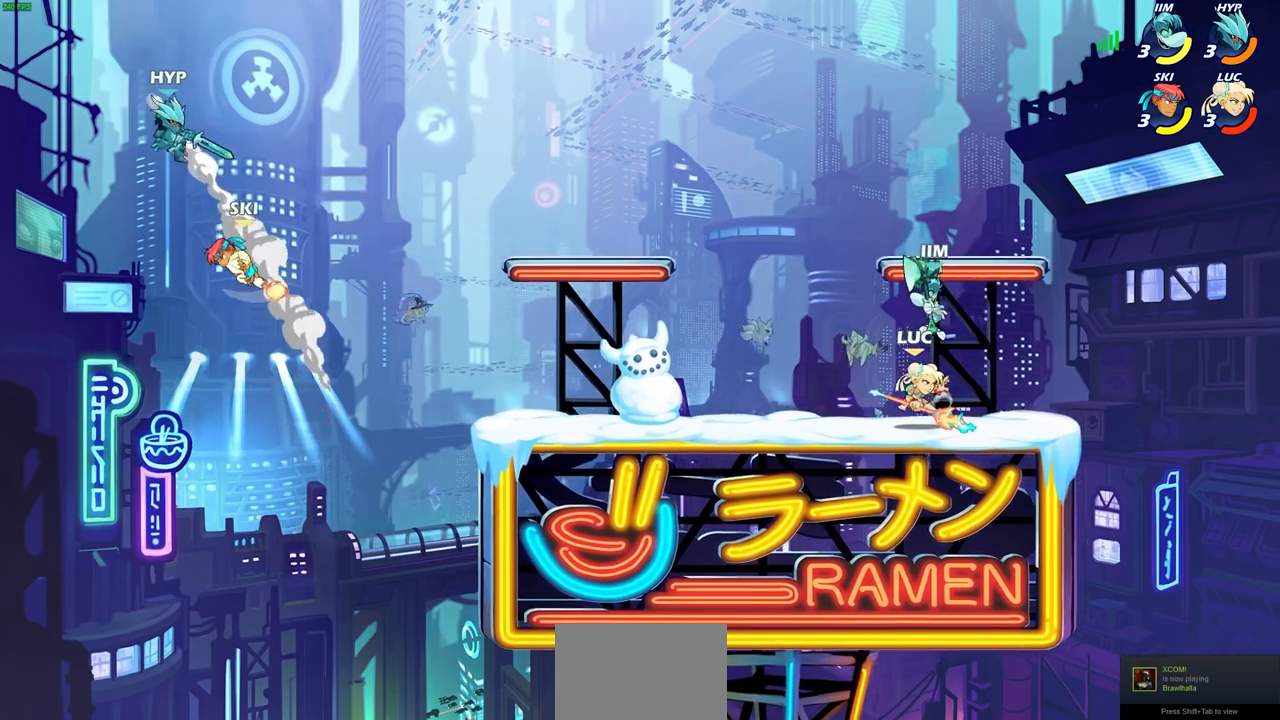
{"buttons": ["R2"], "left_stick": "center", "right_stick": "center", "events": [[117, "left_stick", "center"], [367, "R2", "down"]]}
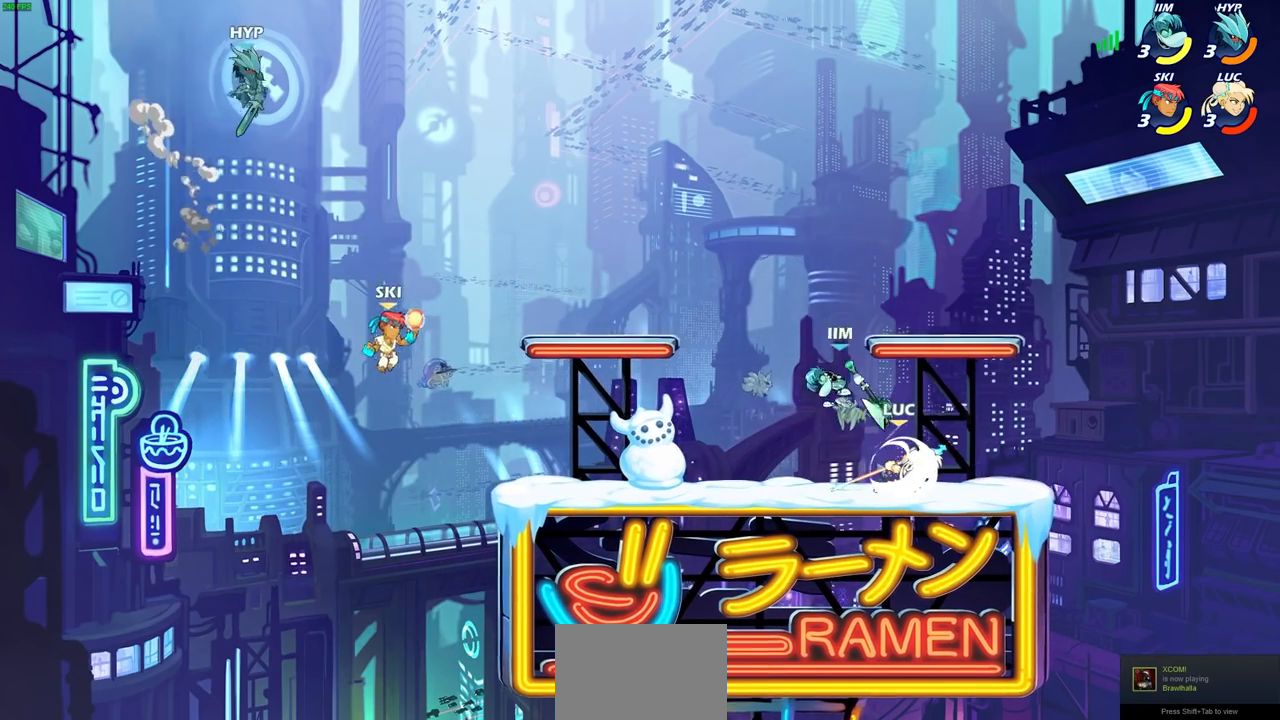
{"buttons": ["CIRCLE"], "left_stick": "center", "right_stick": "center", "events": [[117, "R2", "up"], [117, "left_stick", "down-left"], [167, "CIRCLE", "down"], [350, "left_stick", "center"]]}
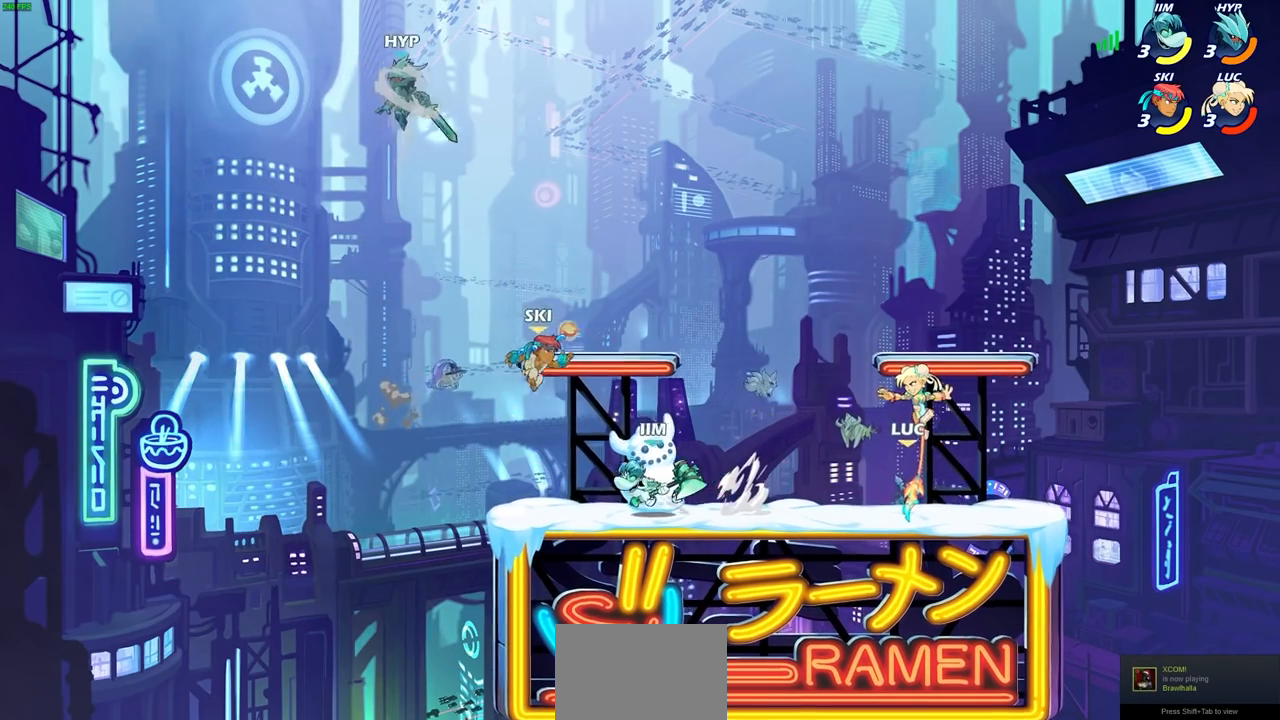
{"buttons": ["CIRCLE"], "left_stick": "center", "right_stick": "center", "events": []}
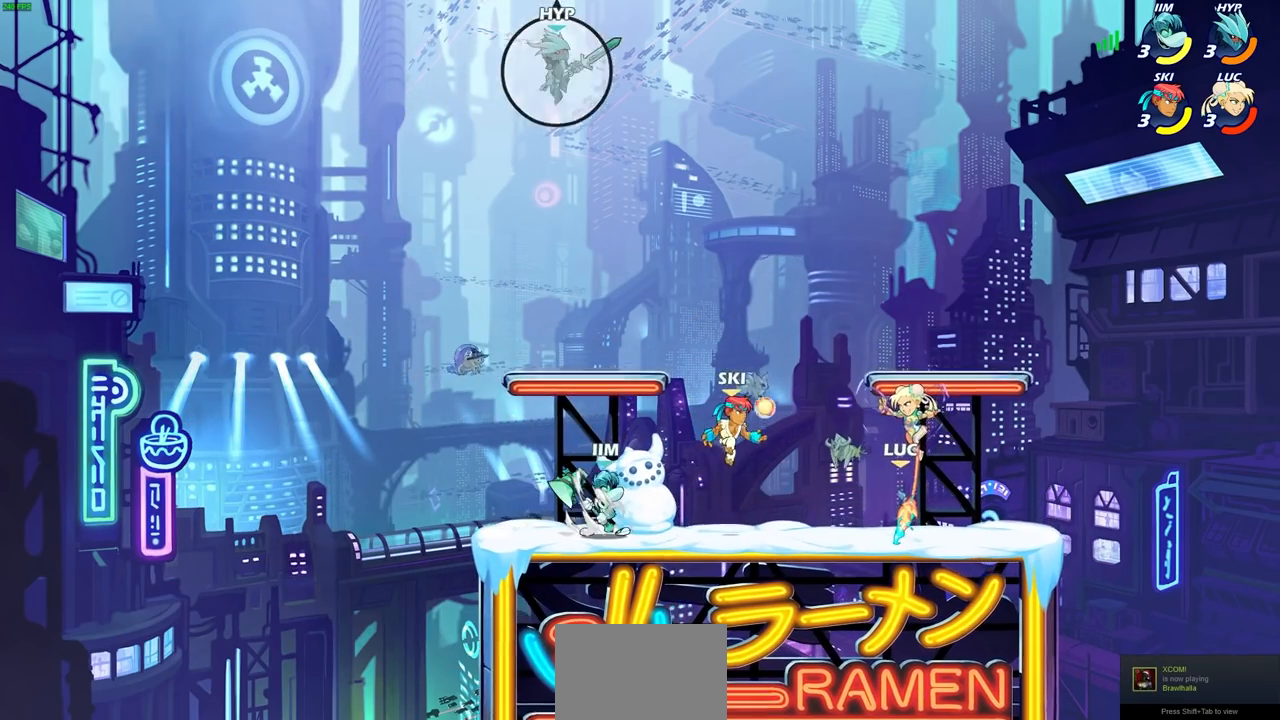
{"buttons": [], "left_stick": "right", "right_stick": "center", "events": [[50, "CIRCLE", "up"], [417, "left_stick", "right"]]}
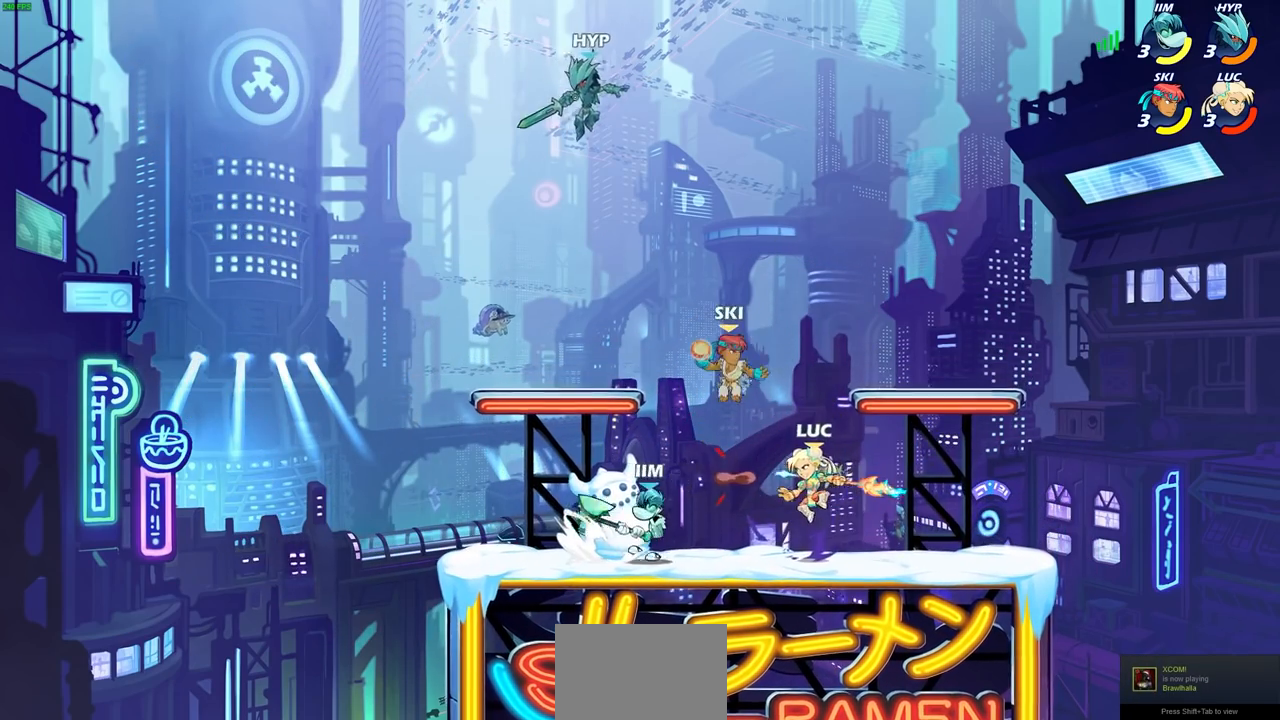
{"buttons": [], "left_stick": "center", "right_stick": "center", "events": [[100, "CROSS", "down"], [150, "R2", "down"], [200, "left_stick", "up-right"], [350, "CROSS", "up"], [400, "left_stick", "center"], [417, "R2", "up"]]}
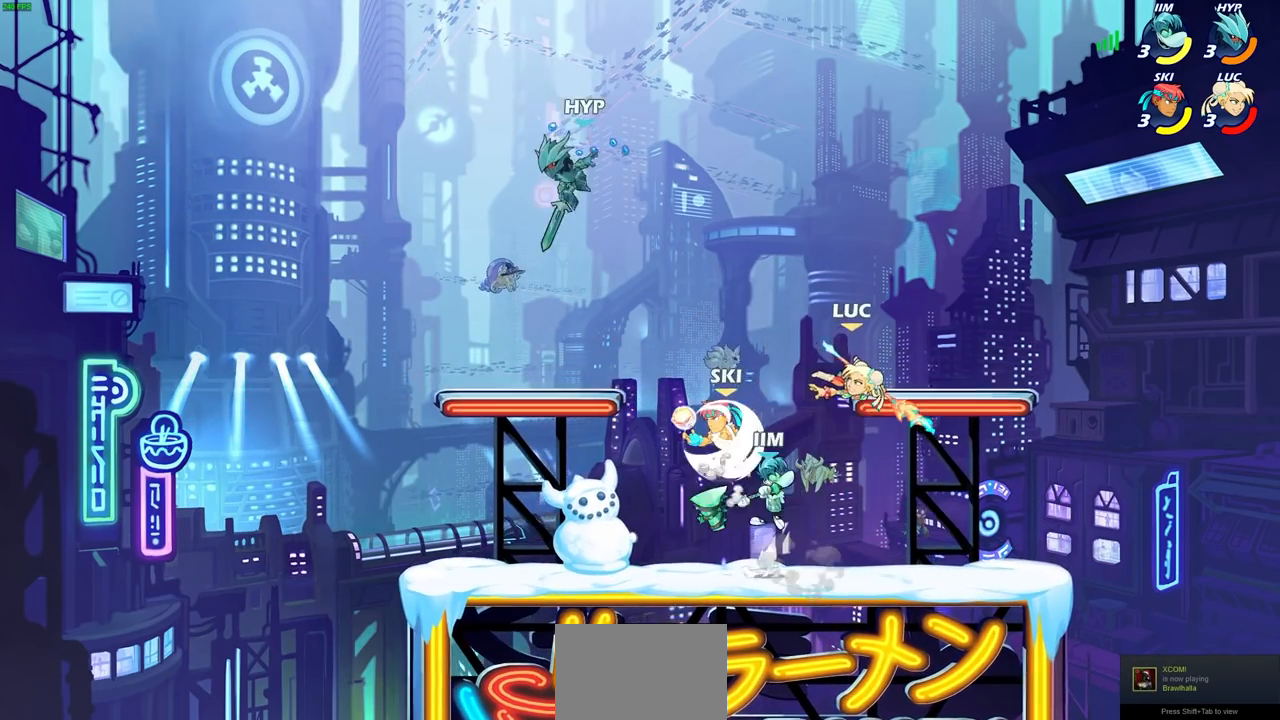
{"buttons": [], "left_stick": "center", "right_stick": "center", "events": [[67, "left_stick", "left"], [100, "CROSS", "down"], [150, "R2", "down"], [150, "left_stick", "up-left"], [417, "CROSS", "up"], [433, "R2", "up"], [433, "left_stick", "center"]]}
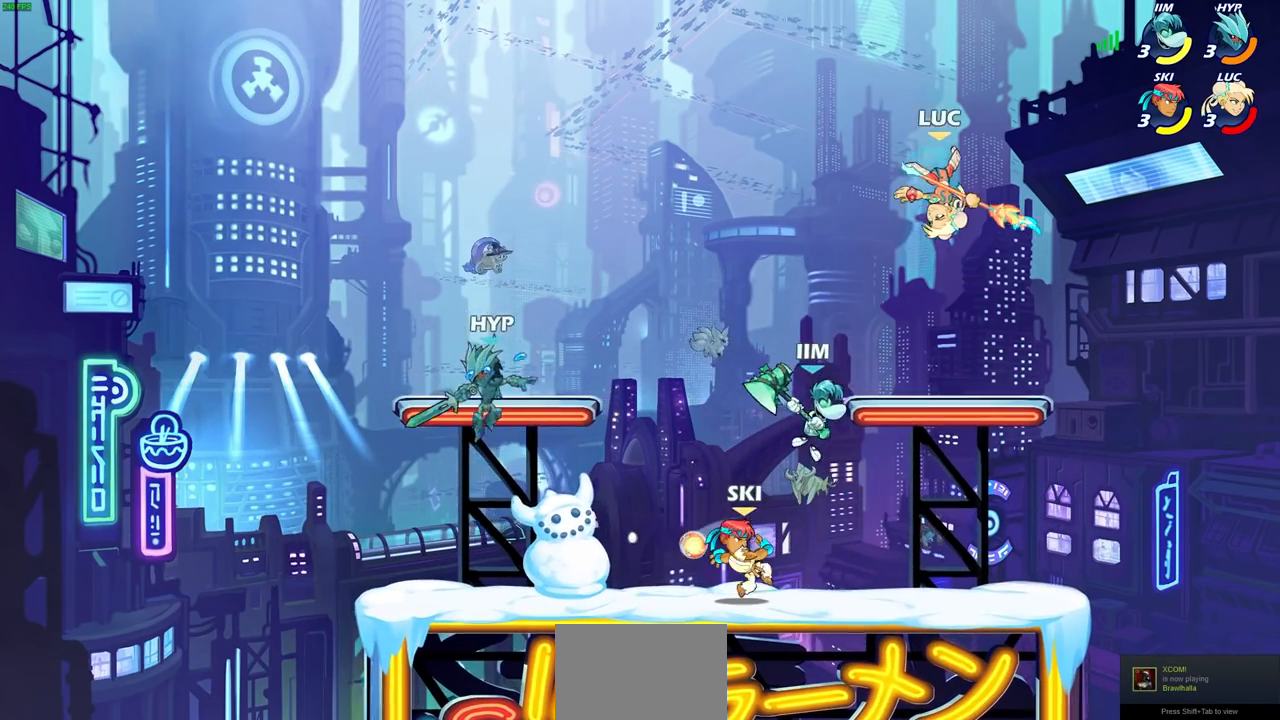
{"buttons": ["CIRCLE"], "left_stick": "down", "right_stick": "center", "events": [[150, "CROSS", "down"], [250, "left_stick", "down"], [333, "CIRCLE", "down"], [367, "CROSS", "up"]]}
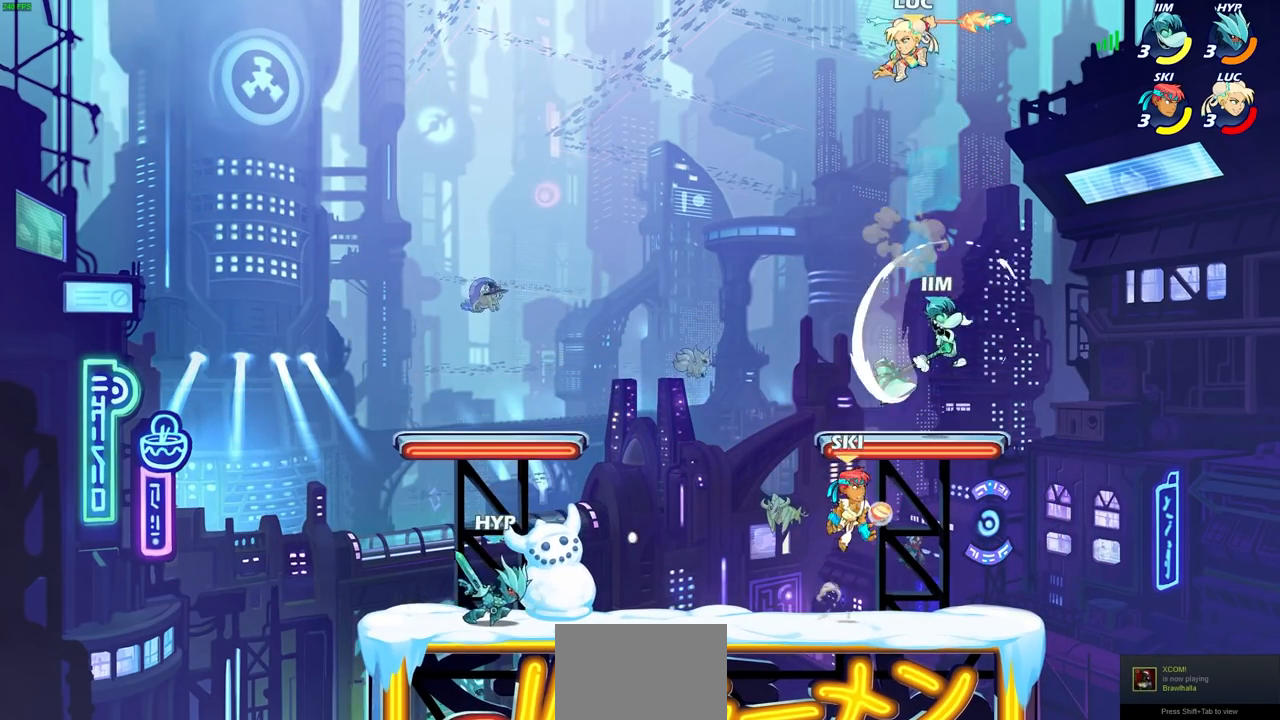
{"buttons": ["CIRCLE"], "left_stick": "down", "right_stick": "center", "events": []}
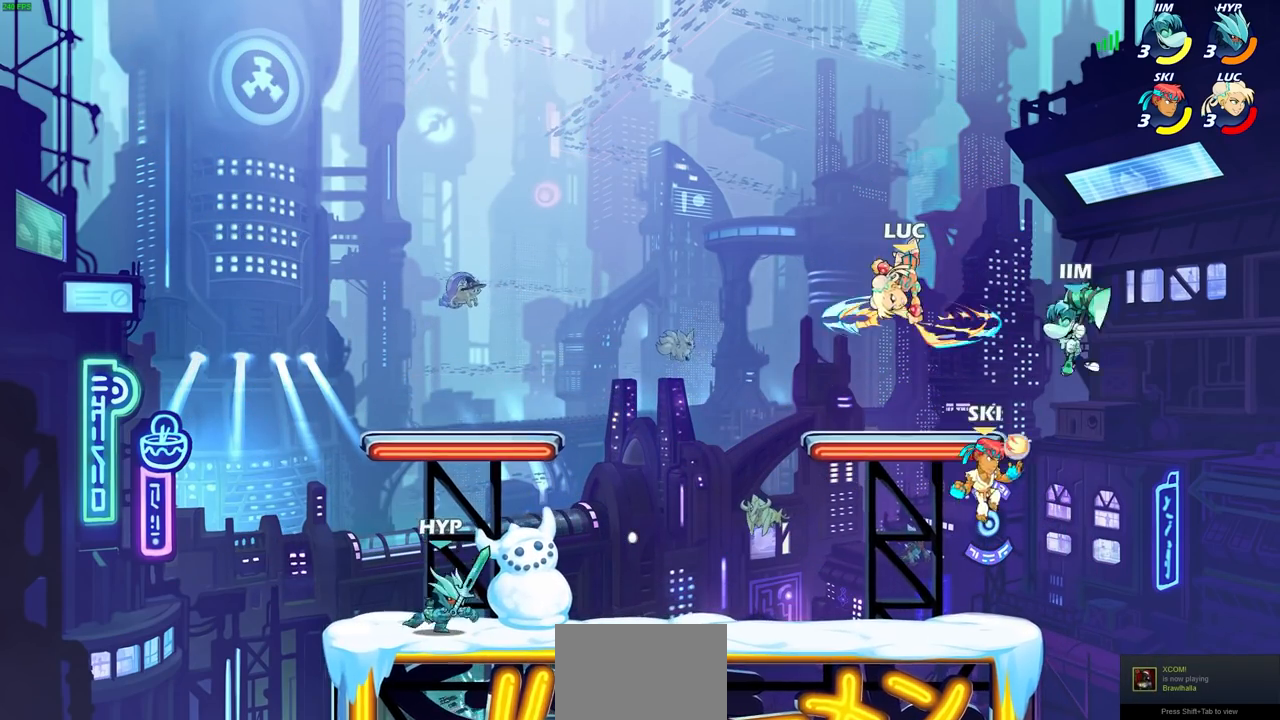
{"buttons": [], "left_stick": "up-right", "right_stick": "center", "events": [[17, "CIRCLE", "up"], [50, "left_stick", "center"], [267, "left_stick", "up"], [383, "left_stick", "up-right"]]}
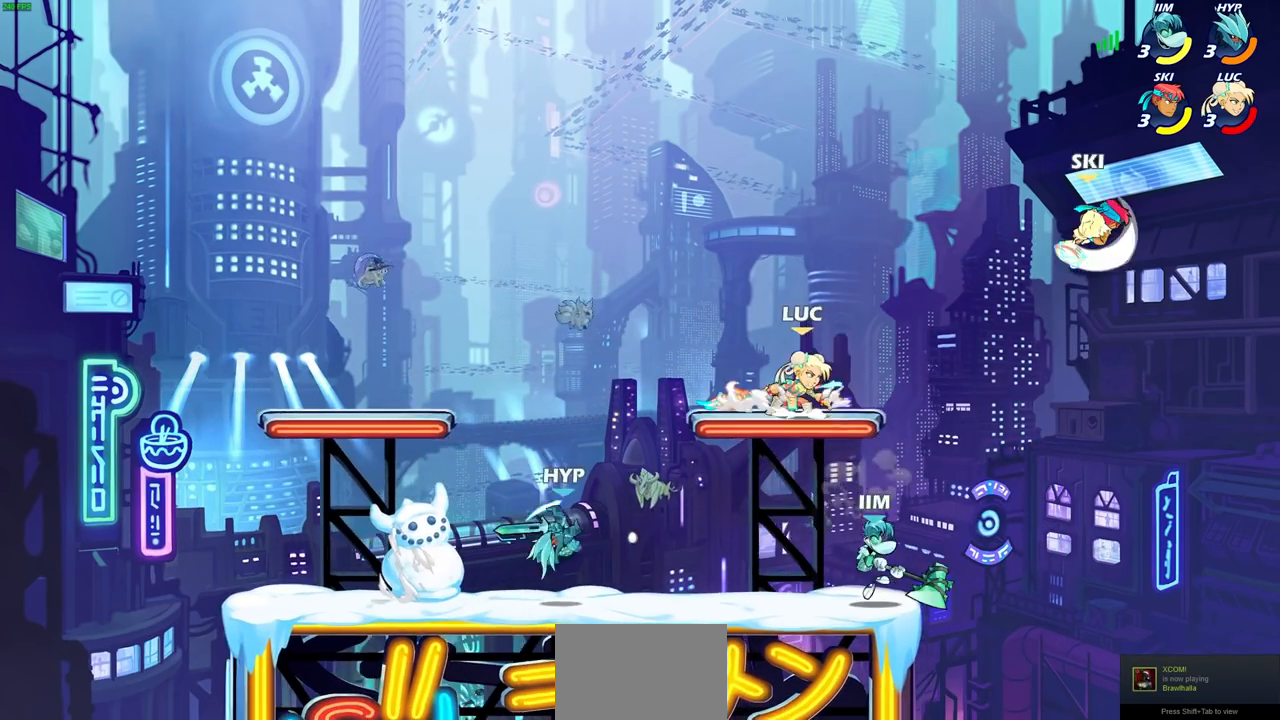
{"buttons": [], "left_stick": "left", "right_stick": "center", "events": [[17, "CROSS", "down"], [150, "CROSS", "up"], [167, "left_stick", "up-left"], [233, "left_stick", "left"]]}
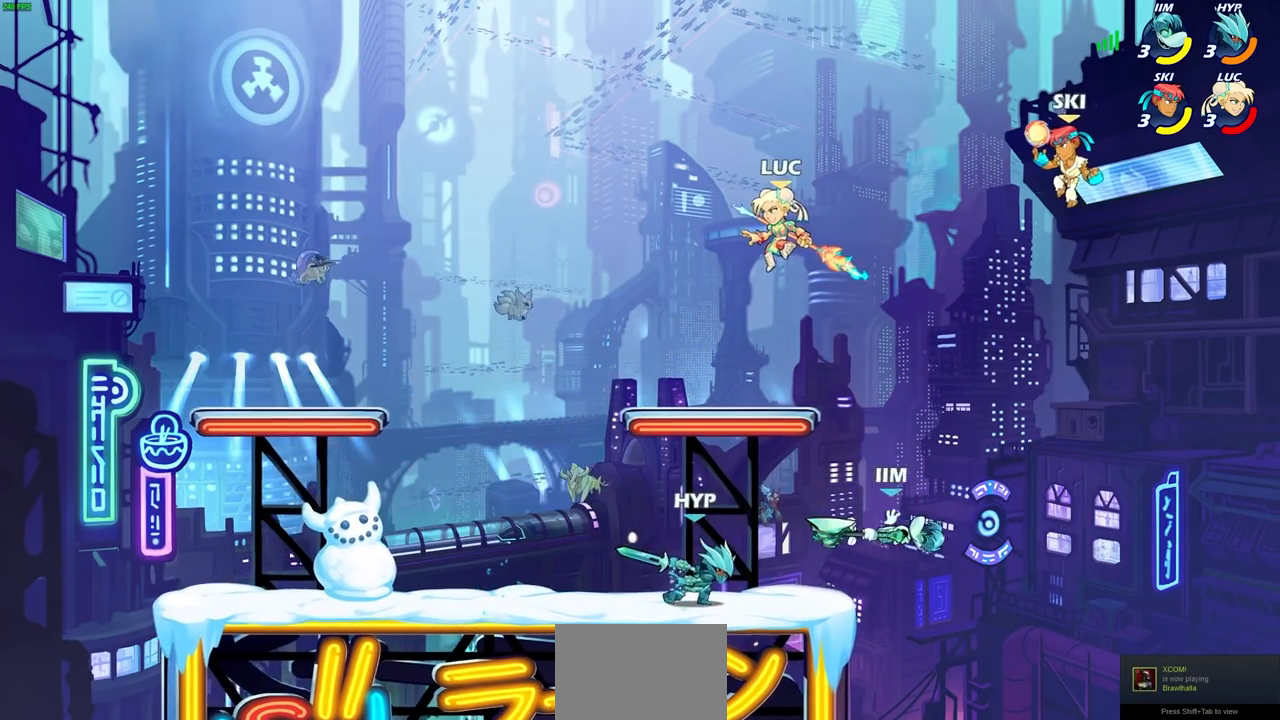
{"buttons": ["CIRCLE"], "left_stick": "down-left", "right_stick": "center", "events": [[83, "left_stick", "down-left"], [250, "CIRCLE", "down"]]}
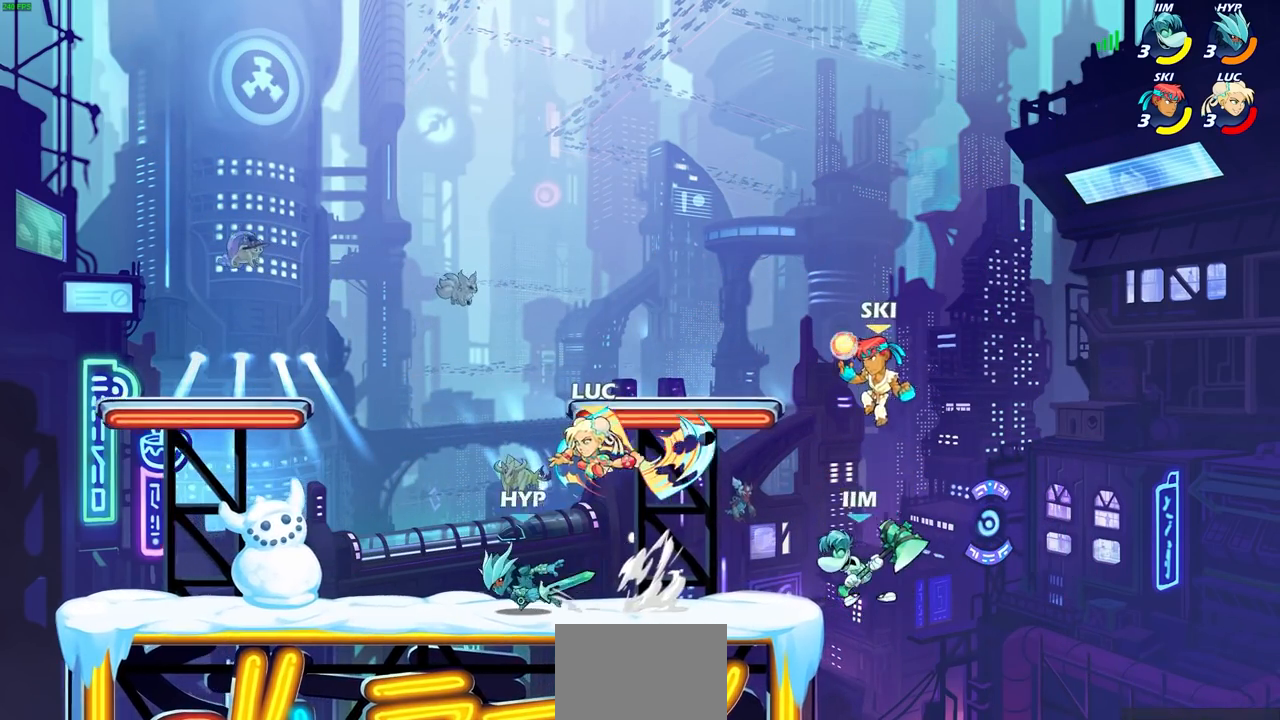
{"buttons": [], "left_stick": "right", "right_stick": "center", "events": [[317, "CIRCLE", "up"], [333, "left_stick", "center"], [450, "left_stick", "right"]]}
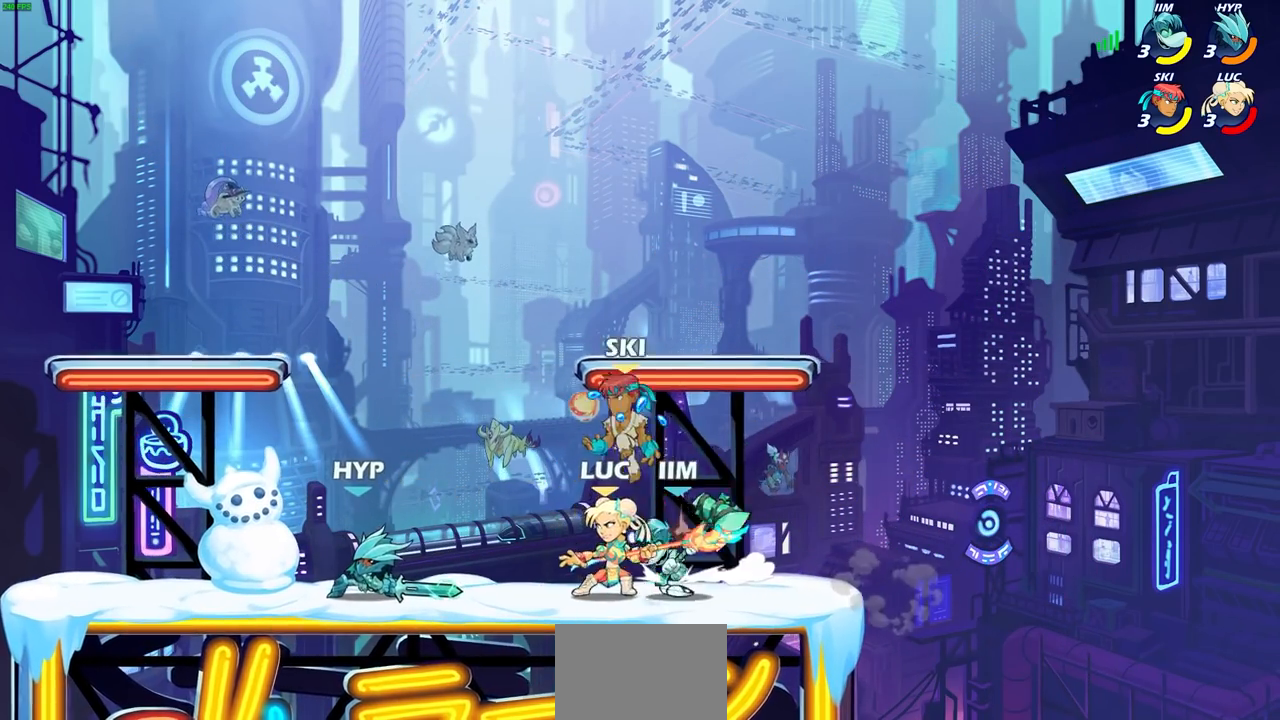
{"buttons": [], "left_stick": "left", "right_stick": "center", "events": [[83, "CROSS", "down"], [217, "left_stick", "up"], [233, "CROSS", "up"], [300, "left_stick", "left"]]}
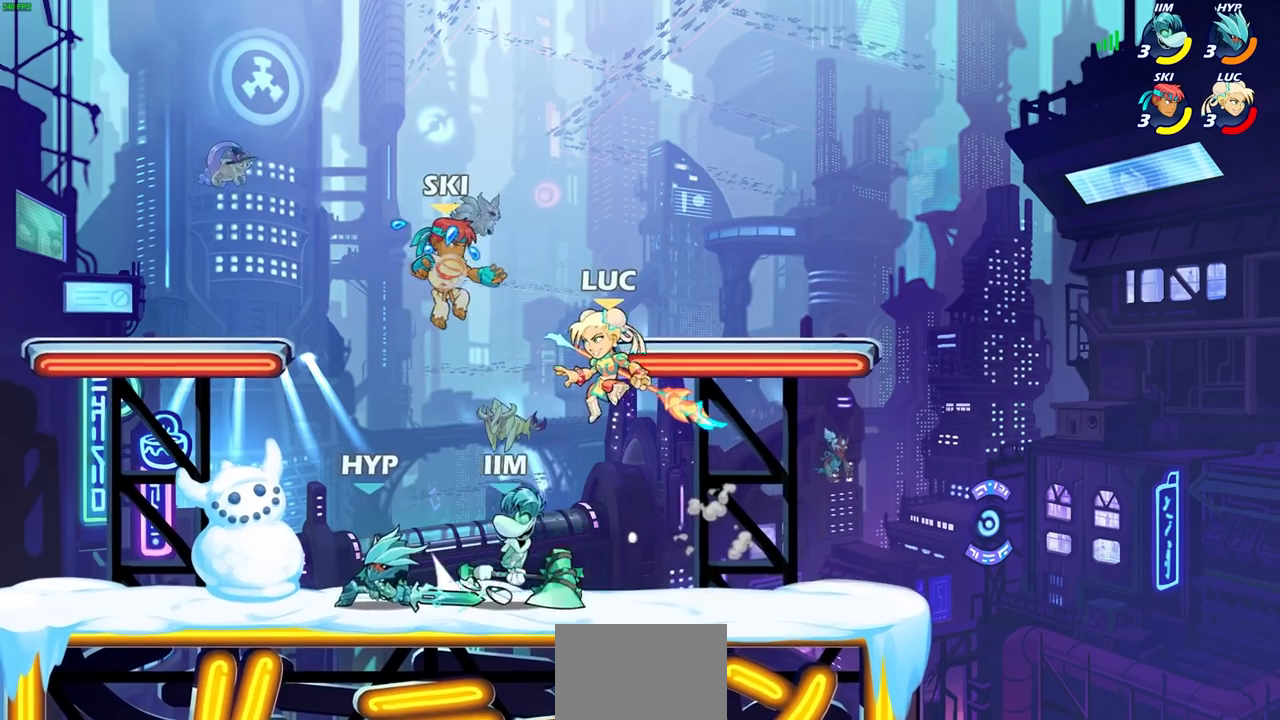
{"buttons": [], "left_stick": "left", "right_stick": "center", "events": [[150, "SQUARE", "down"], [167, "left_stick", "center"], [233, "SQUARE", "up"], [433, "left_stick", "left"]]}
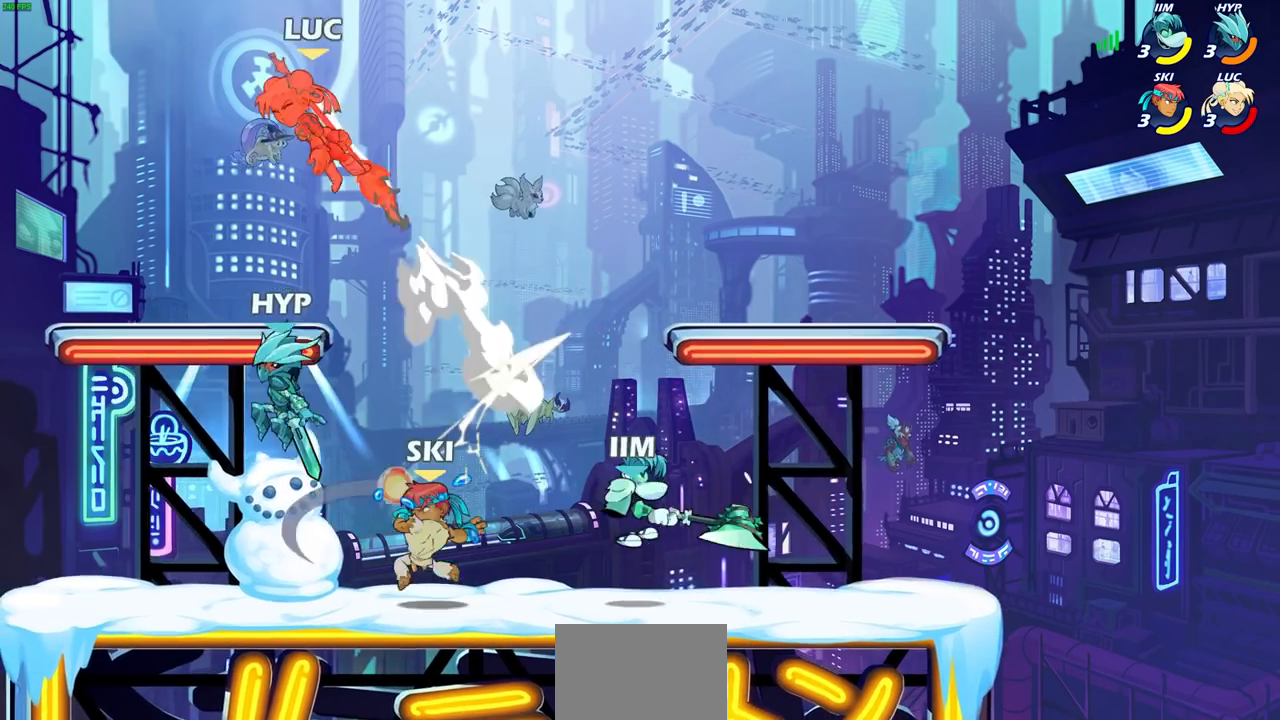
{"buttons": [], "left_stick": "right", "right_stick": "center", "events": [[100, "left_stick", "center"], [417, "left_stick", "right"]]}
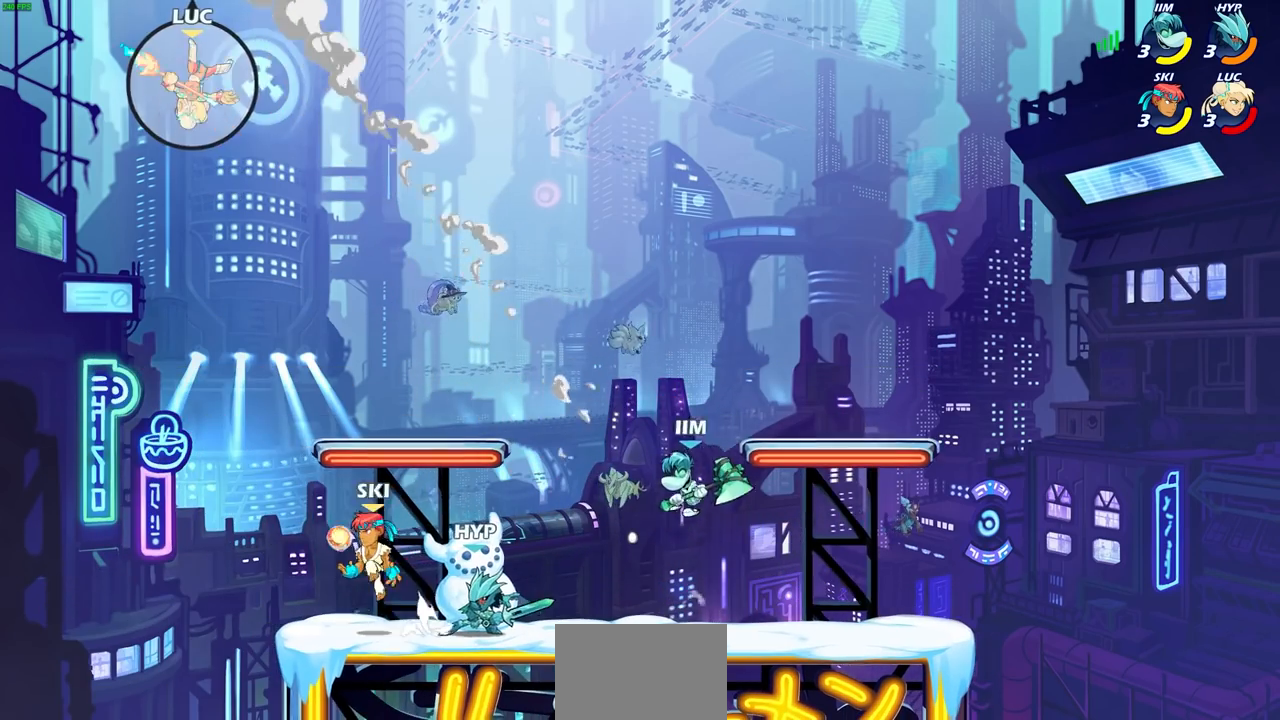
{"buttons": [], "left_stick": "down", "right_stick": "center", "events": [[50, "R2", "down"], [133, "R2", "up"], [250, "R2", "down"], [367, "R2", "up"], [467, "left_stick", "down"]]}
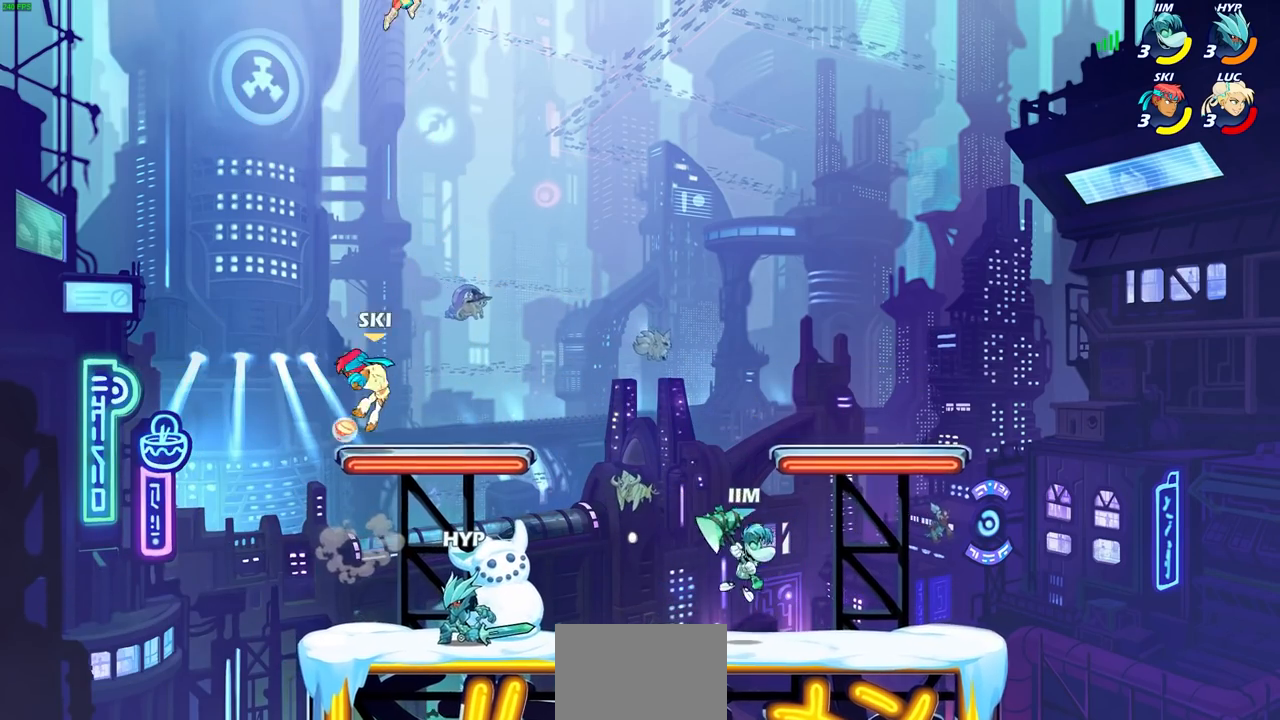
{"buttons": [], "left_stick": "right", "right_stick": "center", "events": [[17, "R1", "down"], [83, "R1", "up"], [100, "left_stick", "center"], [467, "left_stick", "right"]]}
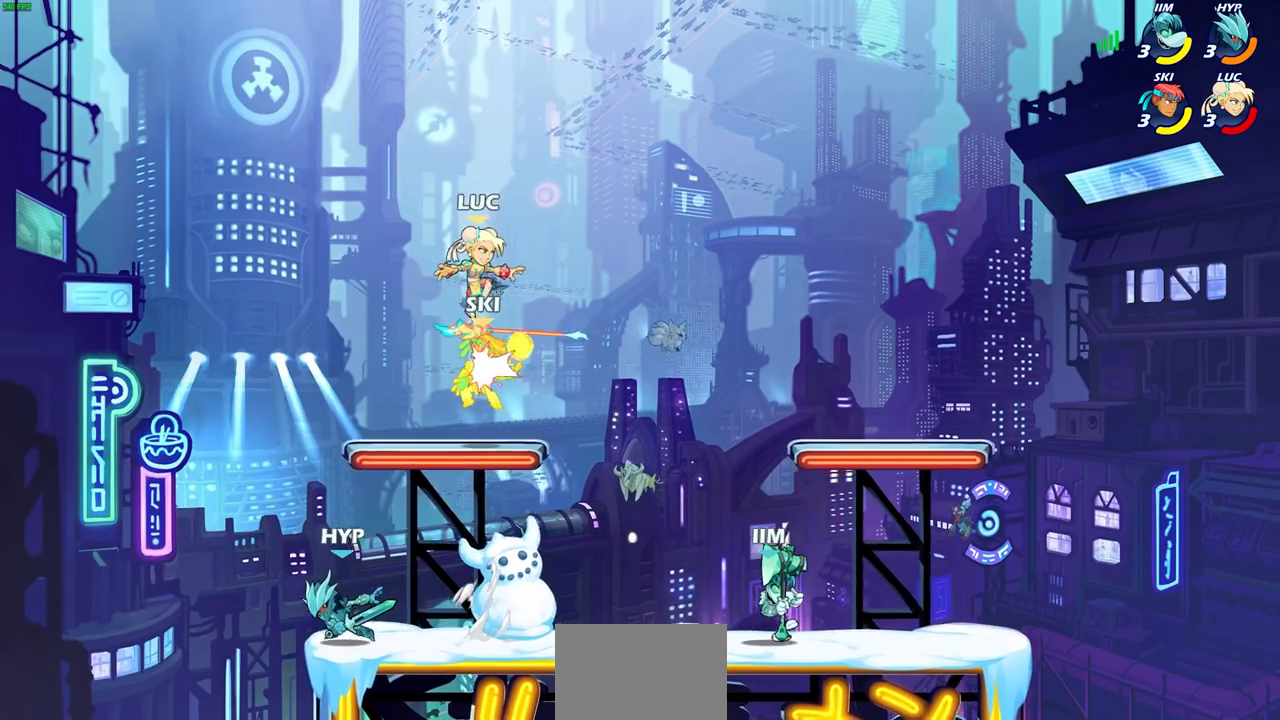
{"buttons": [], "left_stick": "down-left", "right_stick": "center", "events": [[100, "CROSS", "down"], [200, "R1", "down"], [200, "left_stick", "up"], [250, "CROSS", "up"], [300, "left_stick", "left"], [317, "R1", "up"], [500, "left_stick", "down-left"]]}
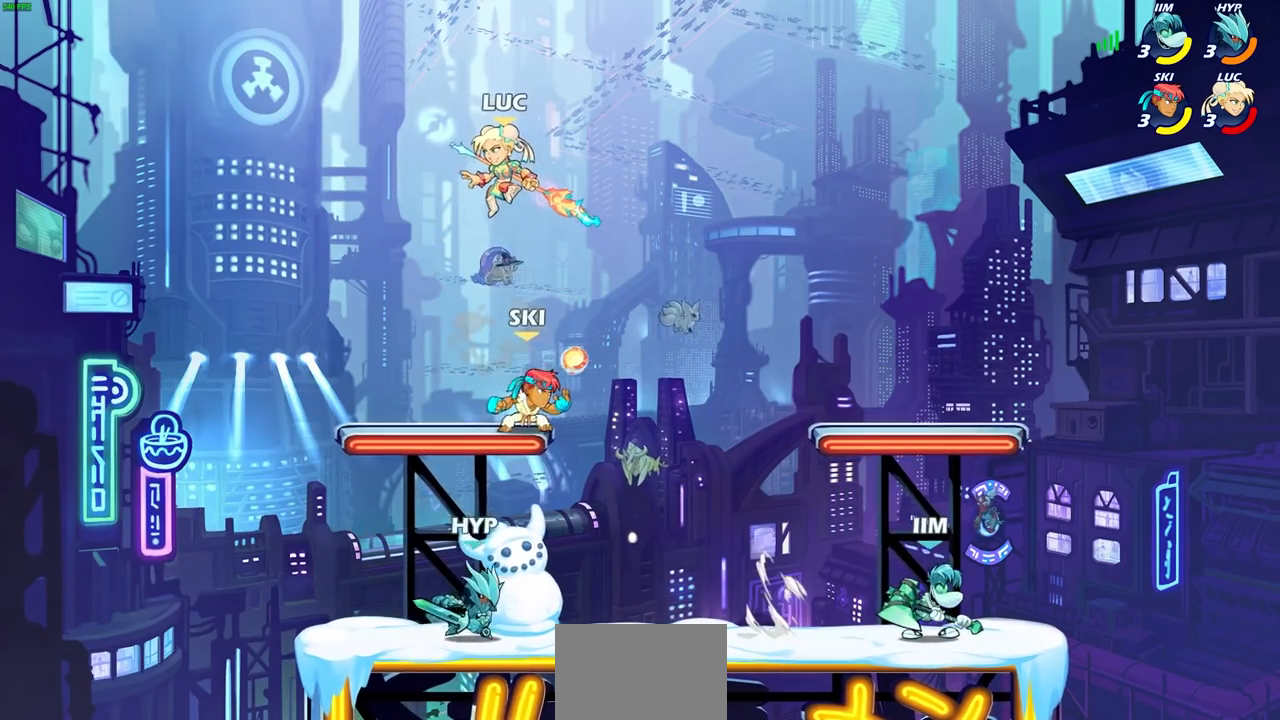
{"buttons": [], "left_stick": "down-right", "right_stick": "center", "events": [[200, "left_stick", "down"], [500, "left_stick", "down-right"]]}
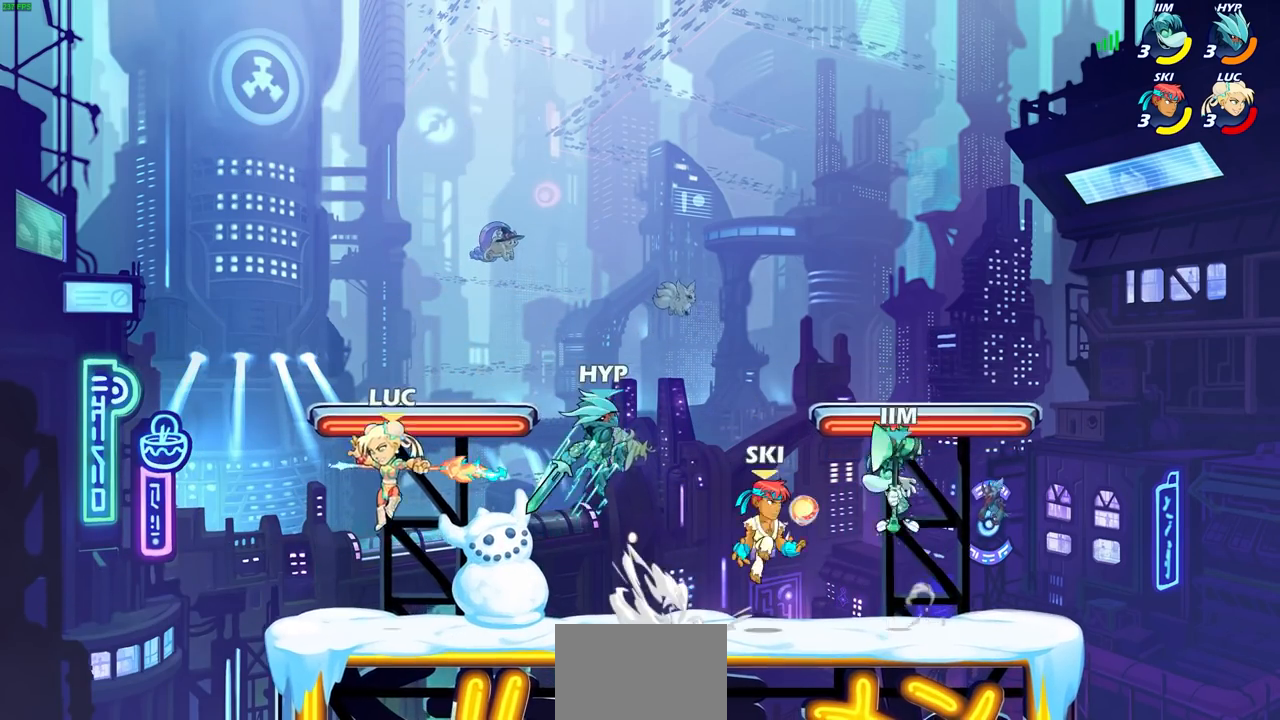
{"buttons": [], "left_stick": "center", "right_stick": "center", "events": [[183, "SQUARE", "down"], [183, "left_stick", "down"], [200, "R2", "down"], [267, "SQUARE", "up"], [300, "left_stick", "center"], [350, "R2", "up"]]}